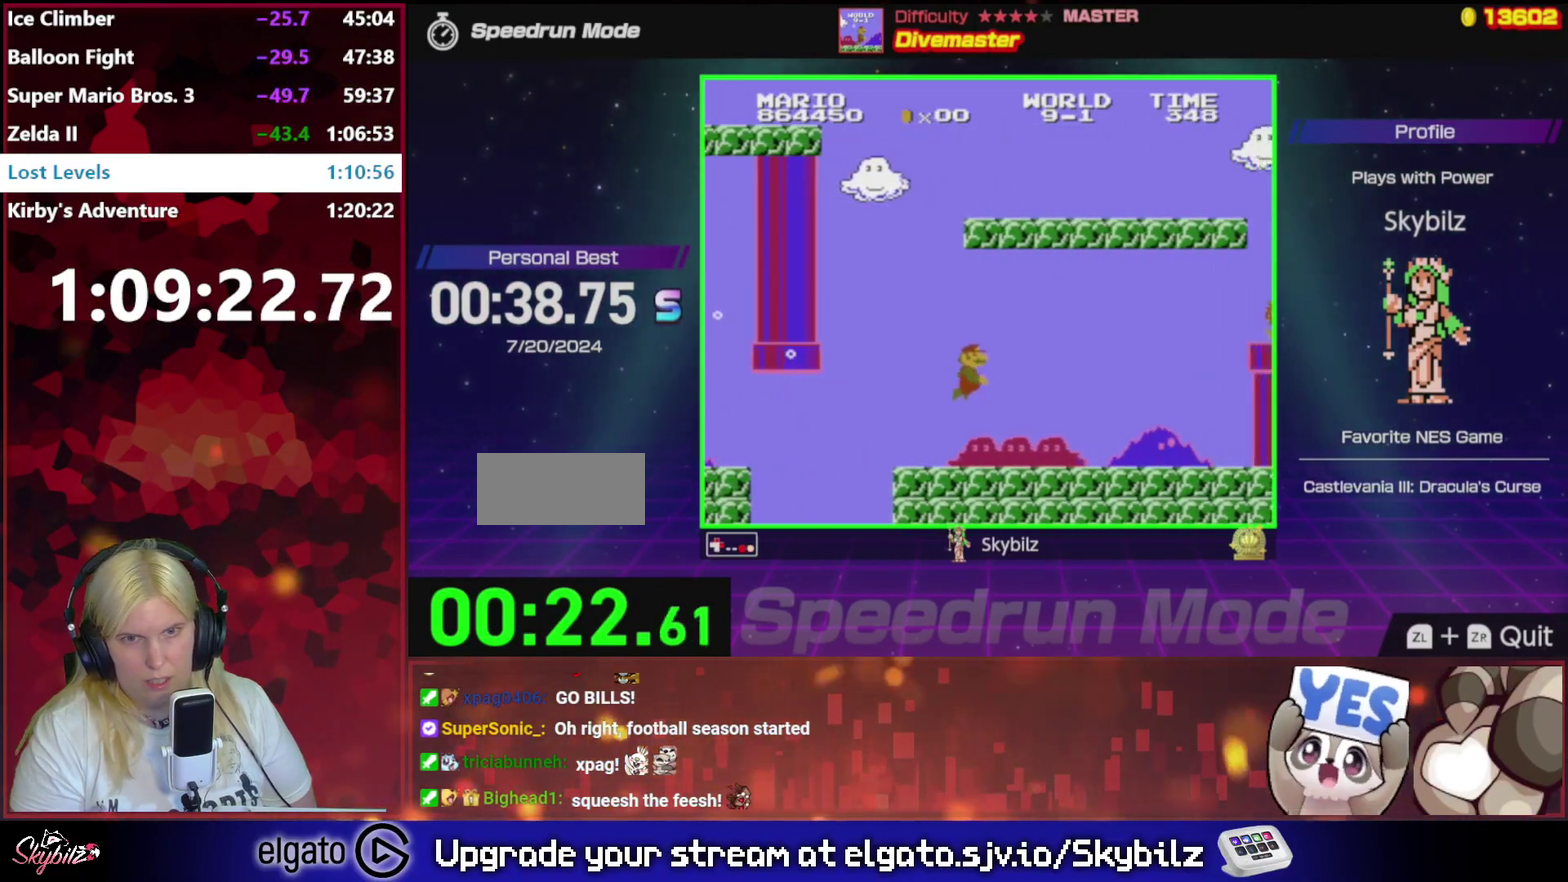
Gameplay with a controller (Nintendo layout); each line is a JSON object with the inputs held at the frame after it. "events" lists button and stick changes between this image and that frame as [ms after this image, input, new state], when the widget could be followed in between. Not read: L3 R3.
{"buttons": ["B", "DPAD_UP", "DPAD_RIGHT"], "events": []}
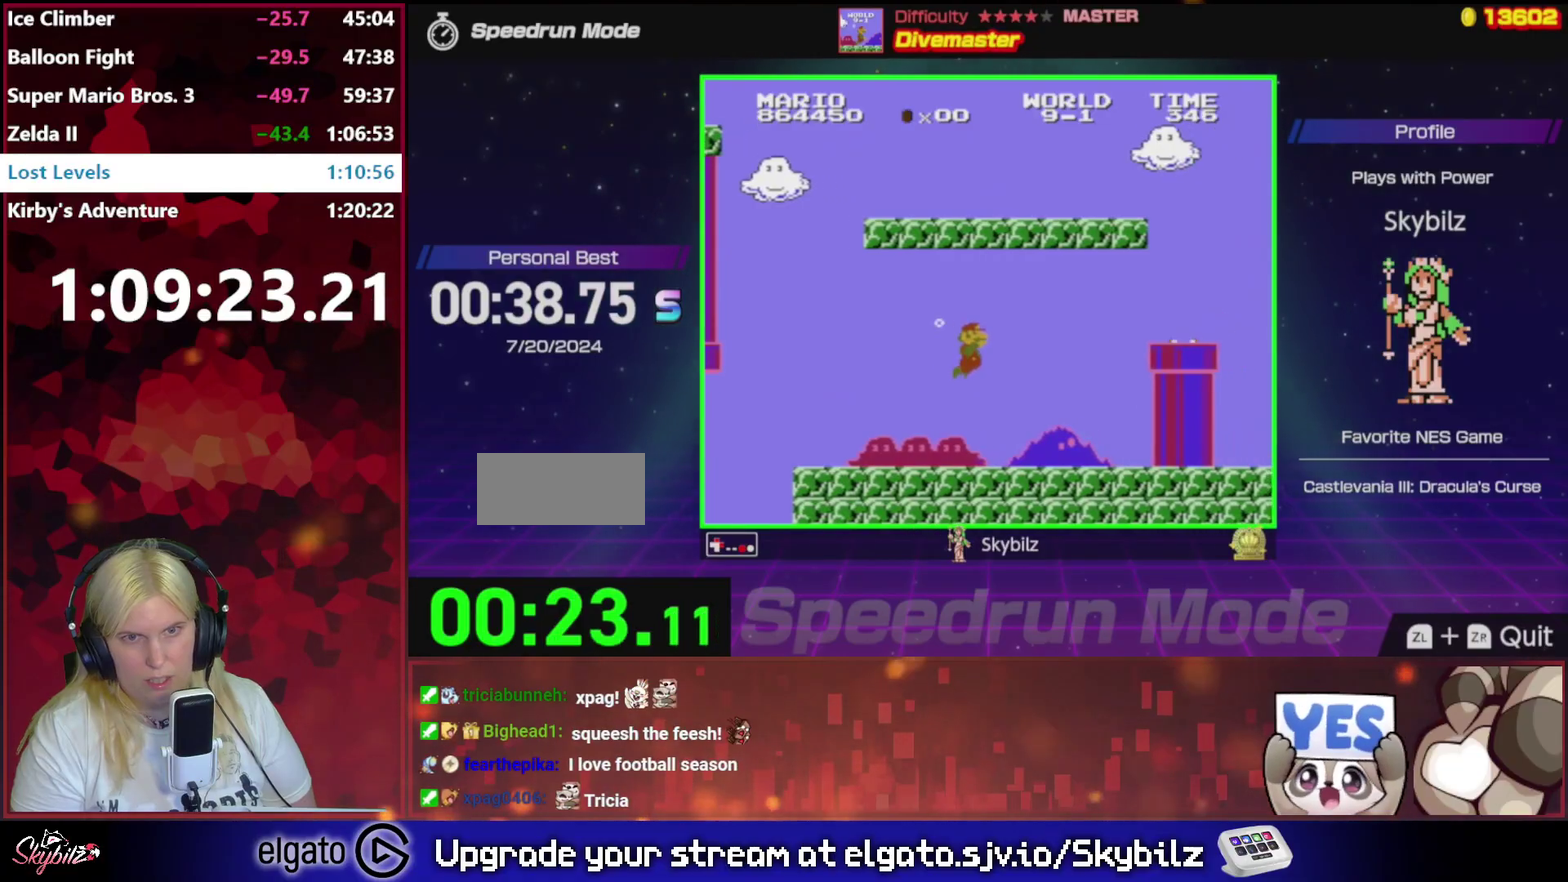
{"buttons": ["B", "DPAD_UP", "DPAD_RIGHT"], "events": [[183, "A", "down"], [350, "A", "up"]]}
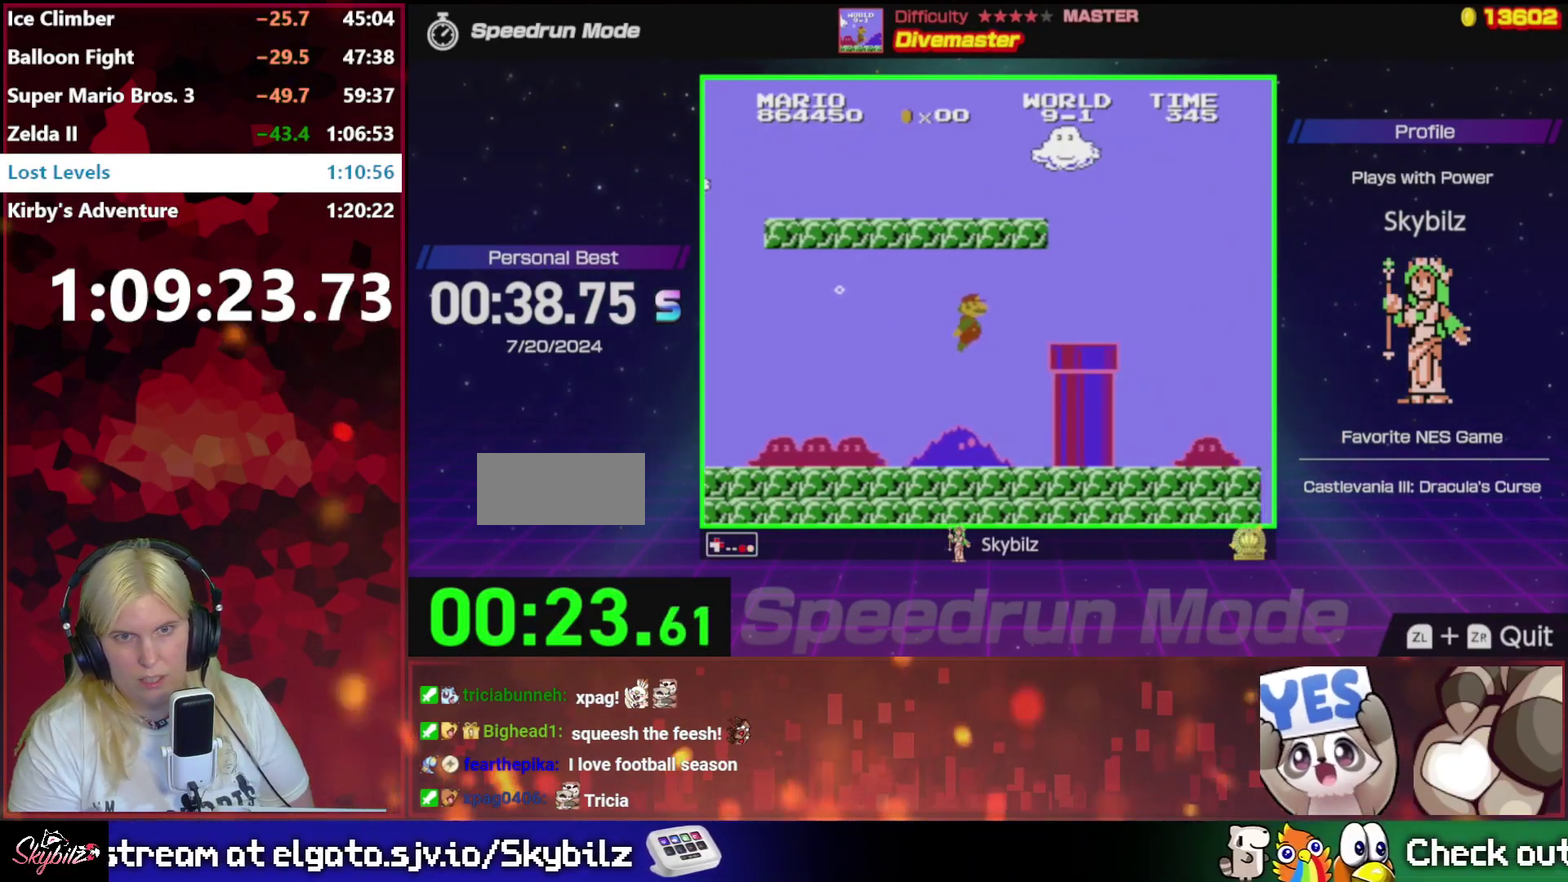
{"buttons": ["A", "B", "DPAD_UP", "DPAD_RIGHT"], "events": [[250, "A", "down"], [383, "A", "up"], [483, "A", "down"]]}
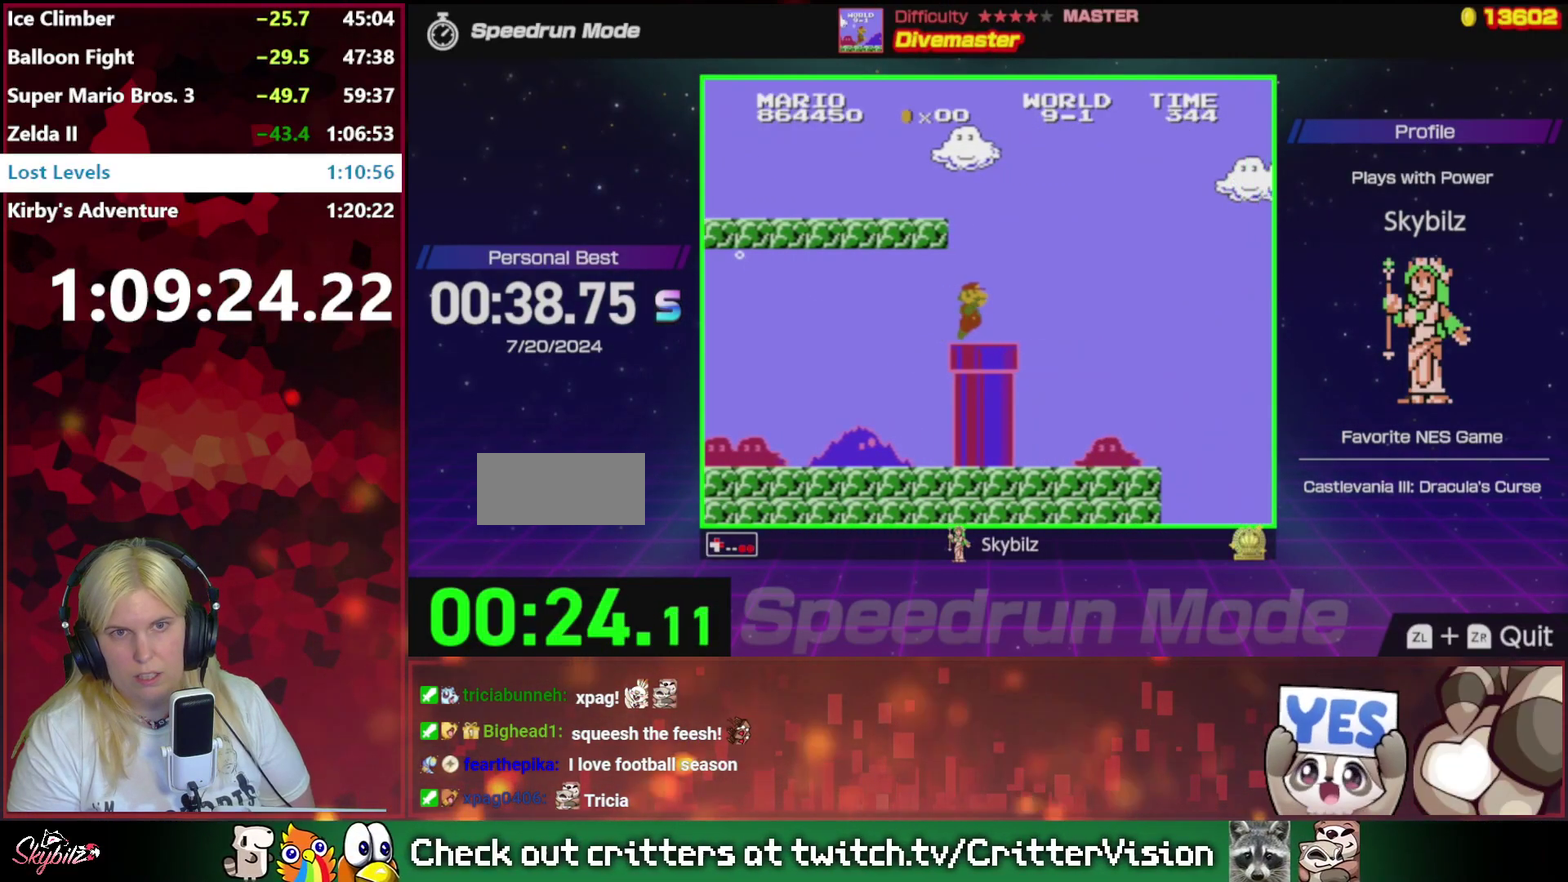
{"buttons": ["A", "B", "DPAD_UP", "DPAD_RIGHT"], "events": [[350, "A", "up"], [417, "A", "down"]]}
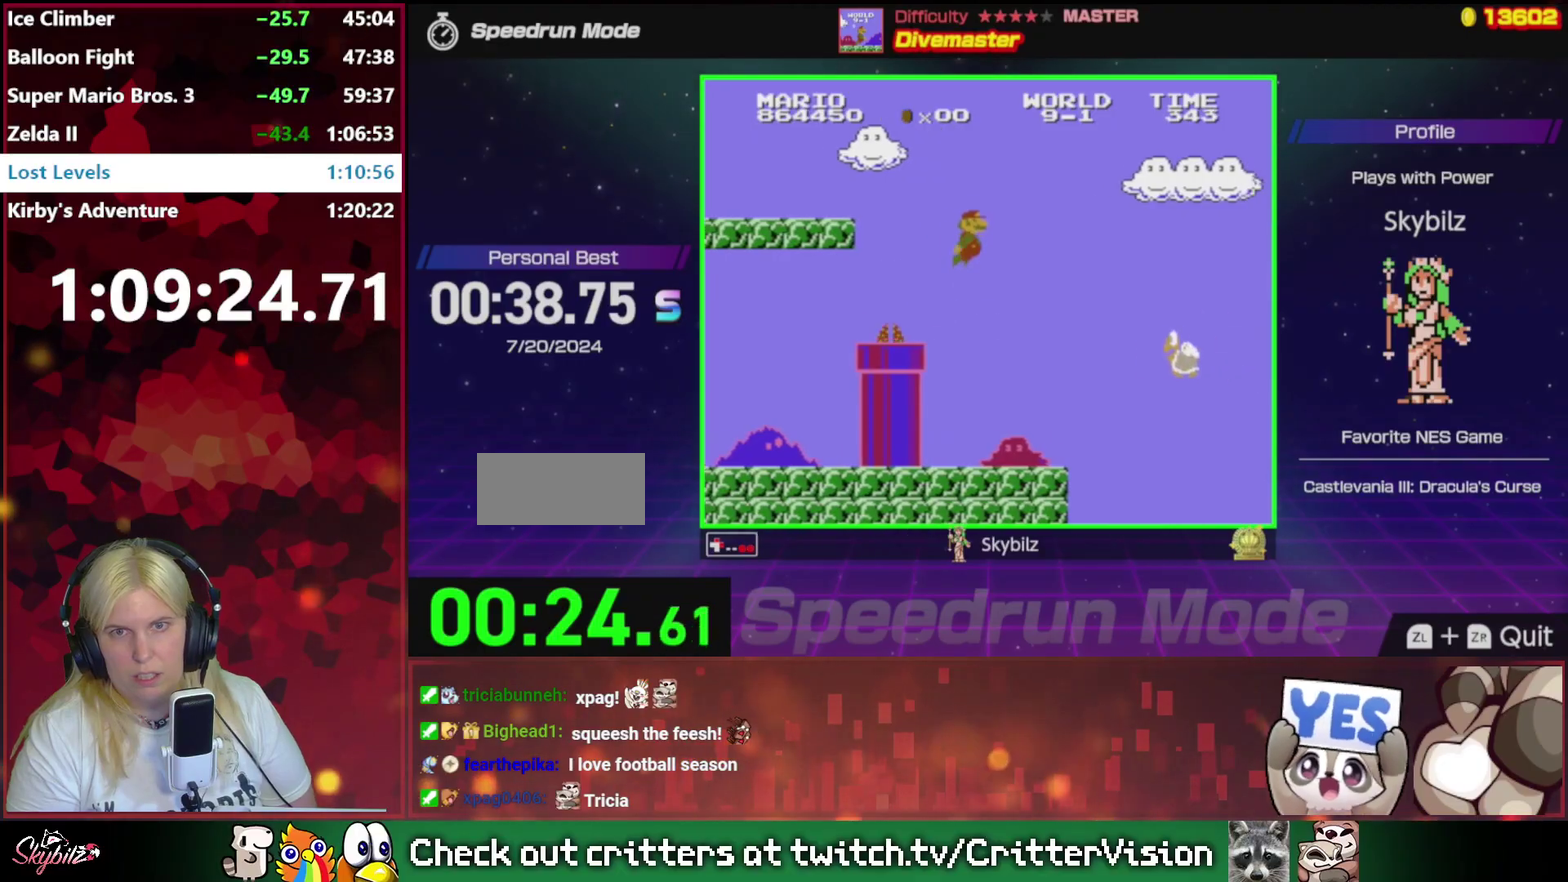
{"buttons": ["A", "B", "DPAD_UP", "DPAD_RIGHT"], "events": [[83, "A", "up"], [150, "A", "down"], [283, "A", "up"], [383, "A", "down"]]}
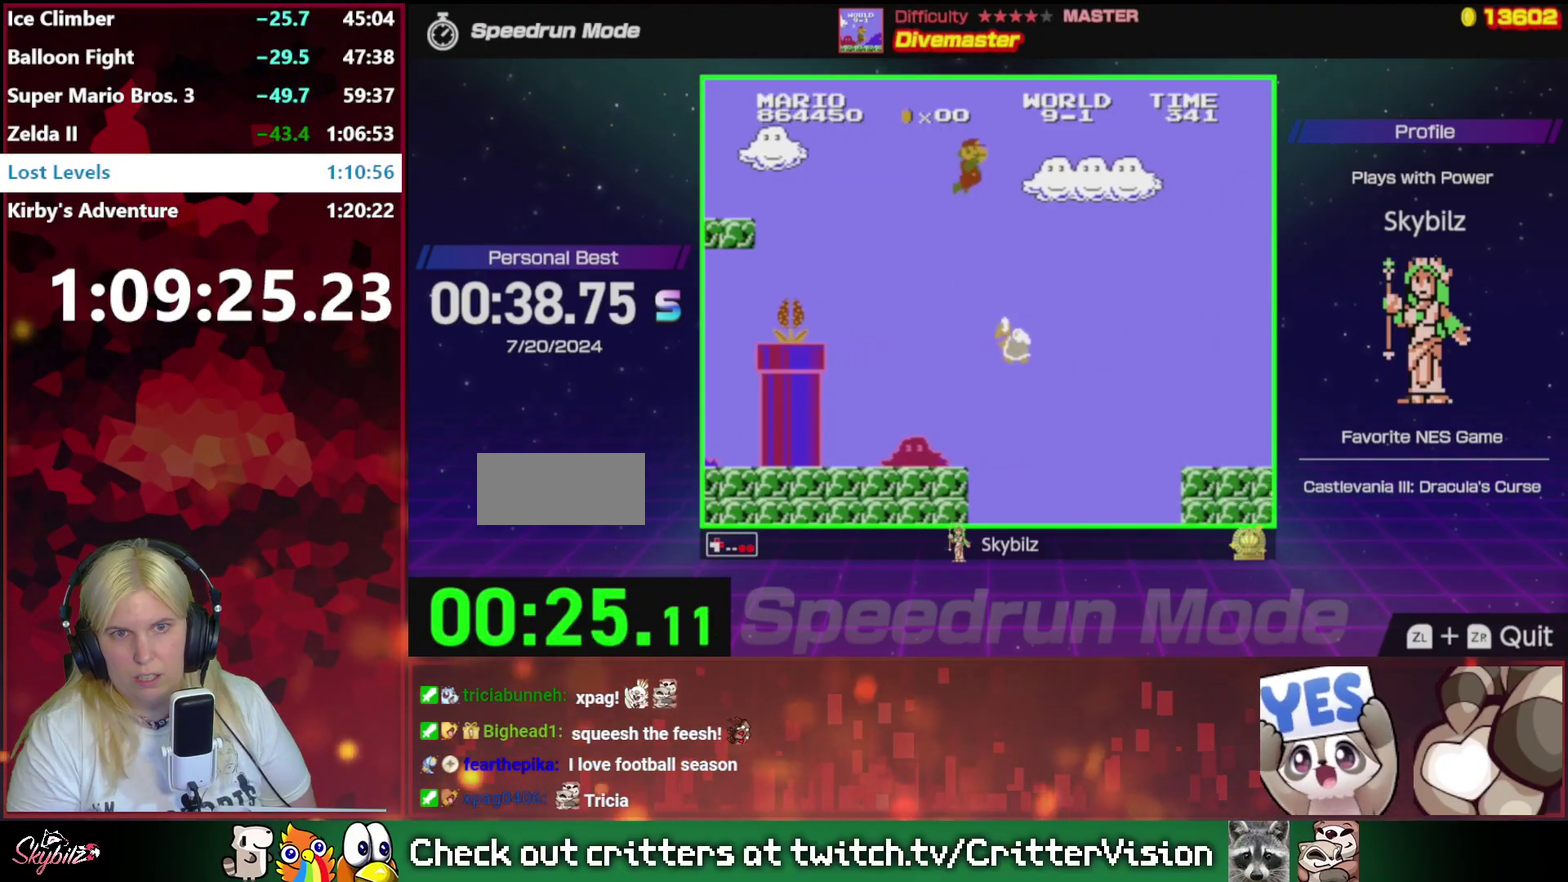
{"buttons": ["B", "DPAD_RIGHT"], "events": [[17, "A", "up"], [183, "DPAD_UP", "up"]]}
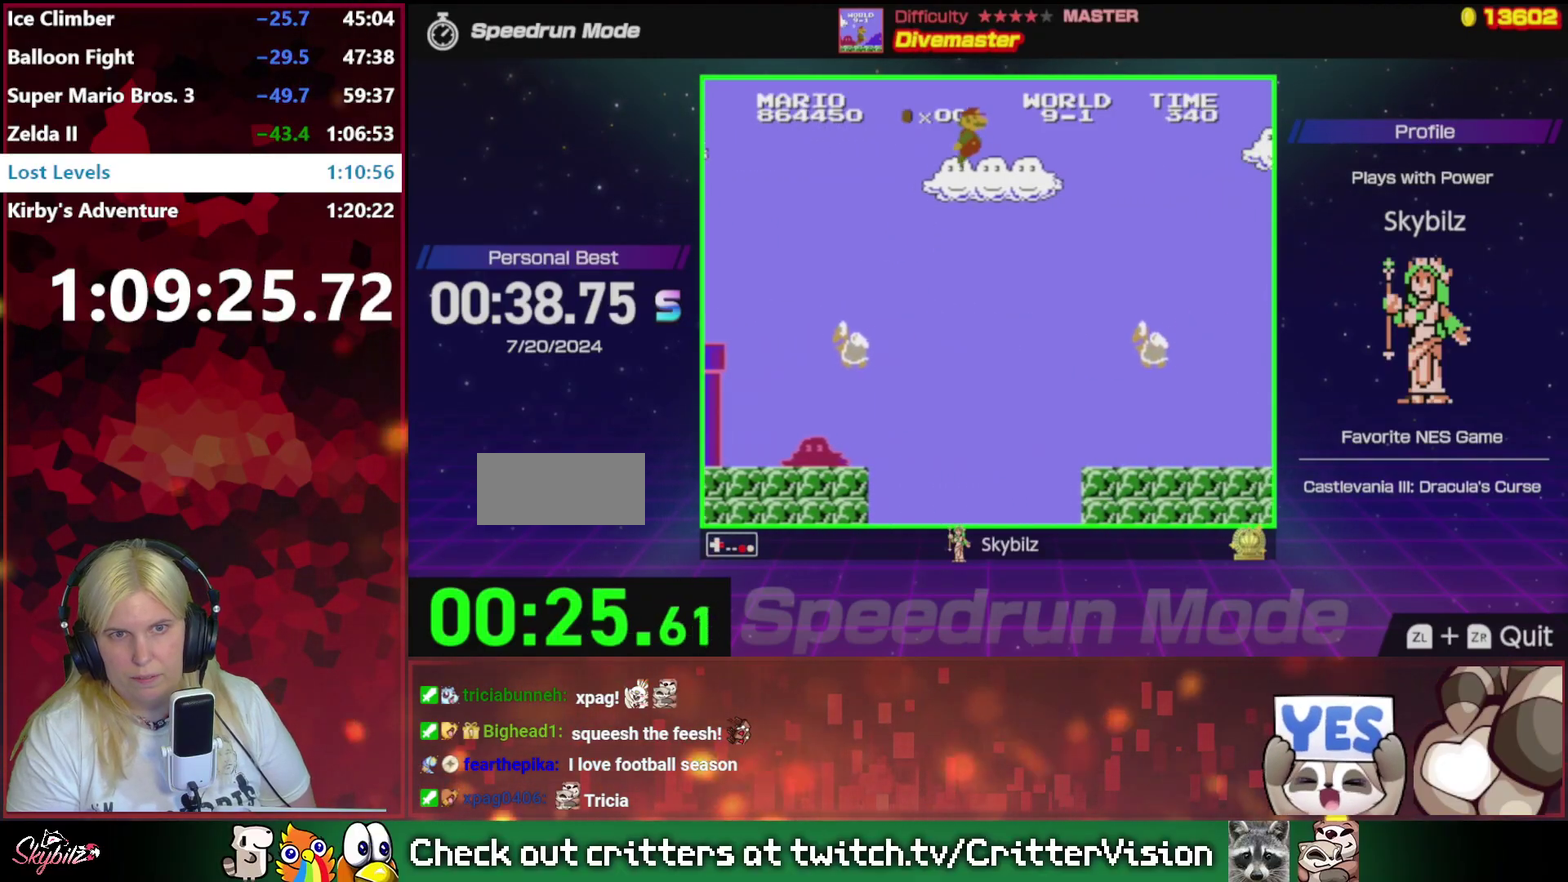
{"buttons": ["B", "DPAD_RIGHT"], "events": []}
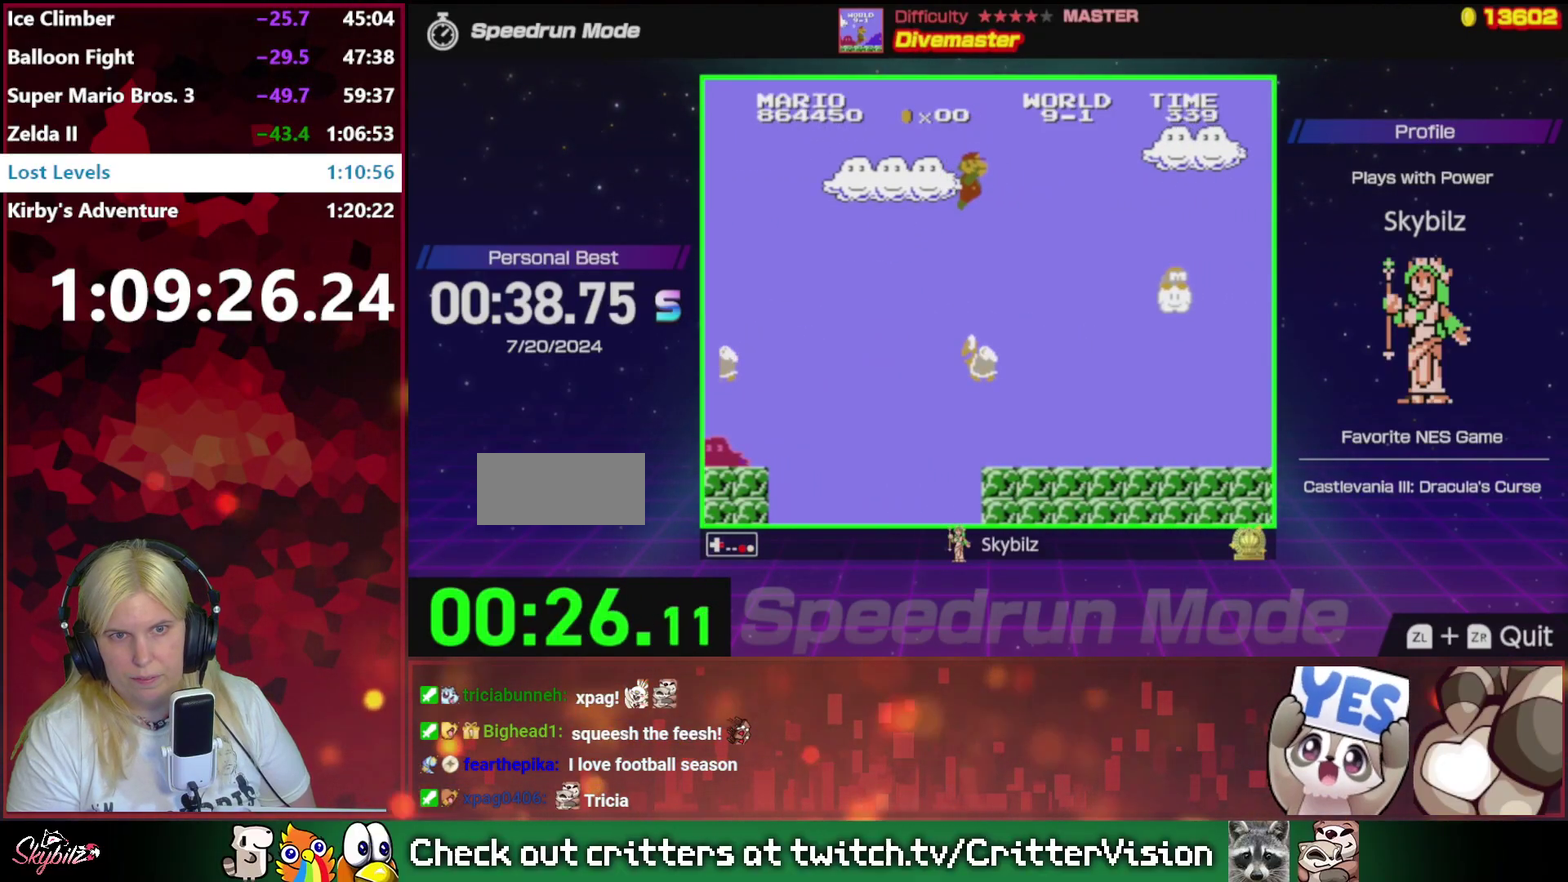
{"buttons": ["B", "DPAD_RIGHT"], "events": [[17, "A", "down"], [83, "DPAD_UP", "down"], [183, "A", "up"], [183, "DPAD_UP", "up"]]}
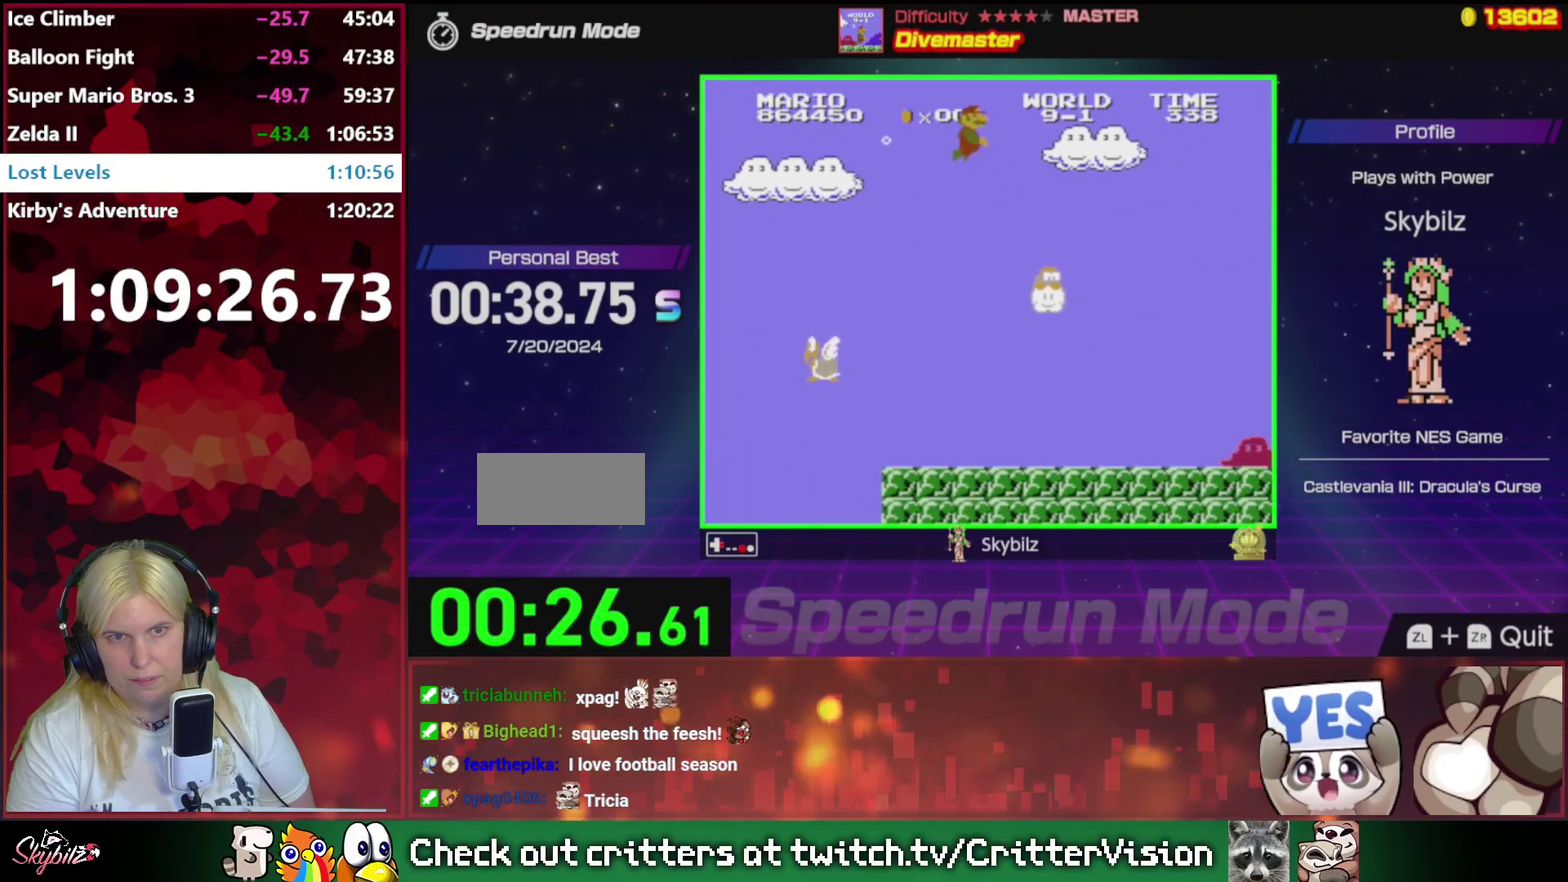
{"buttons": ["B", "DPAD_RIGHT"], "events": []}
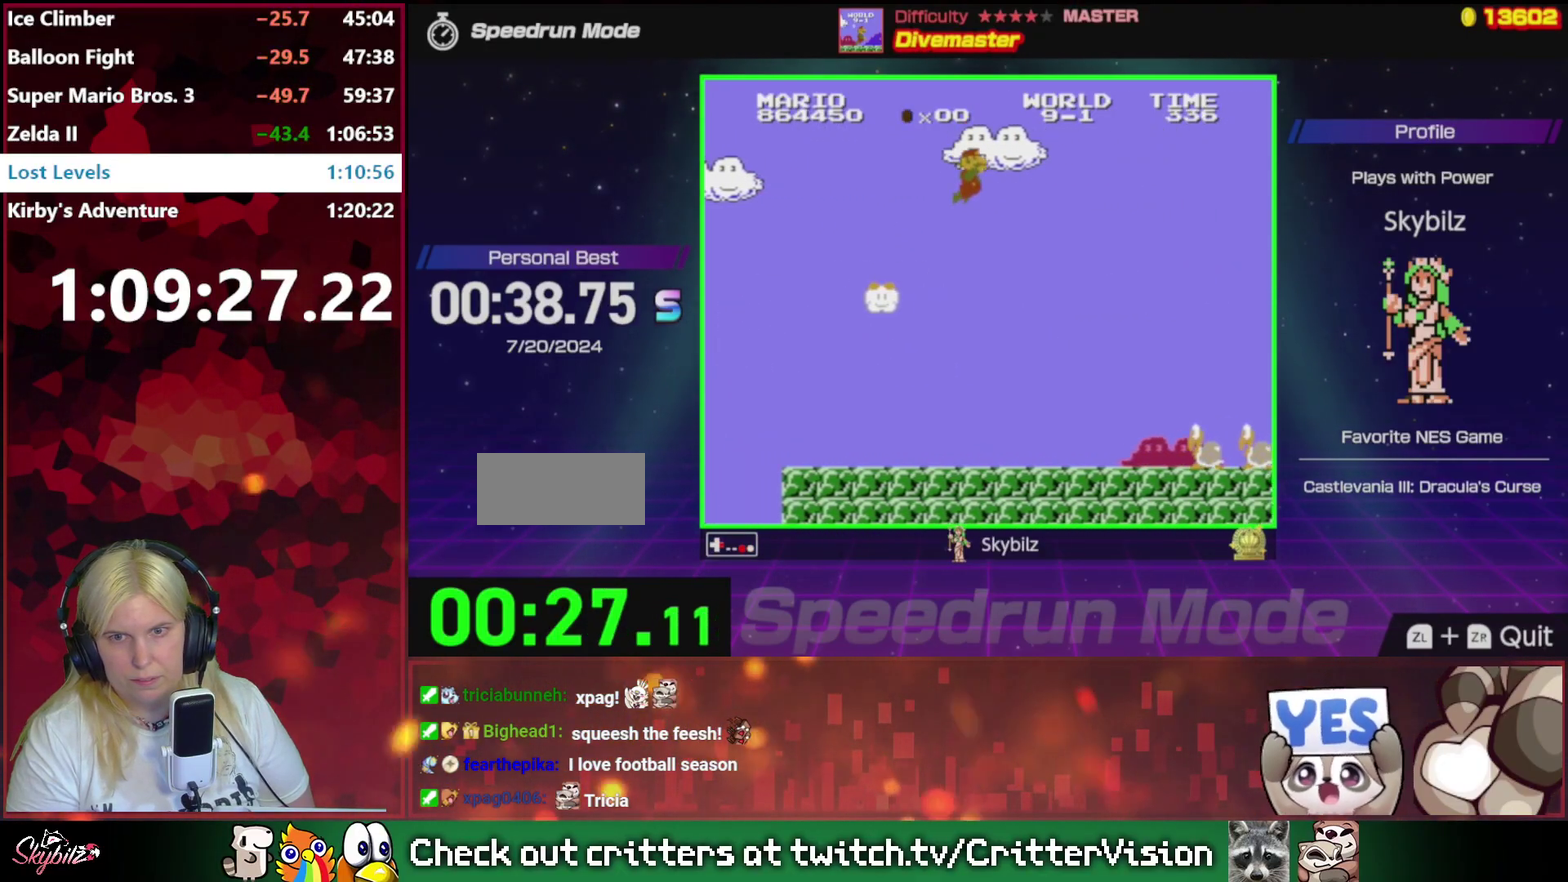
{"buttons": ["B", "DPAD_RIGHT"], "events": [[117, "A", "down"], [283, "A", "up"]]}
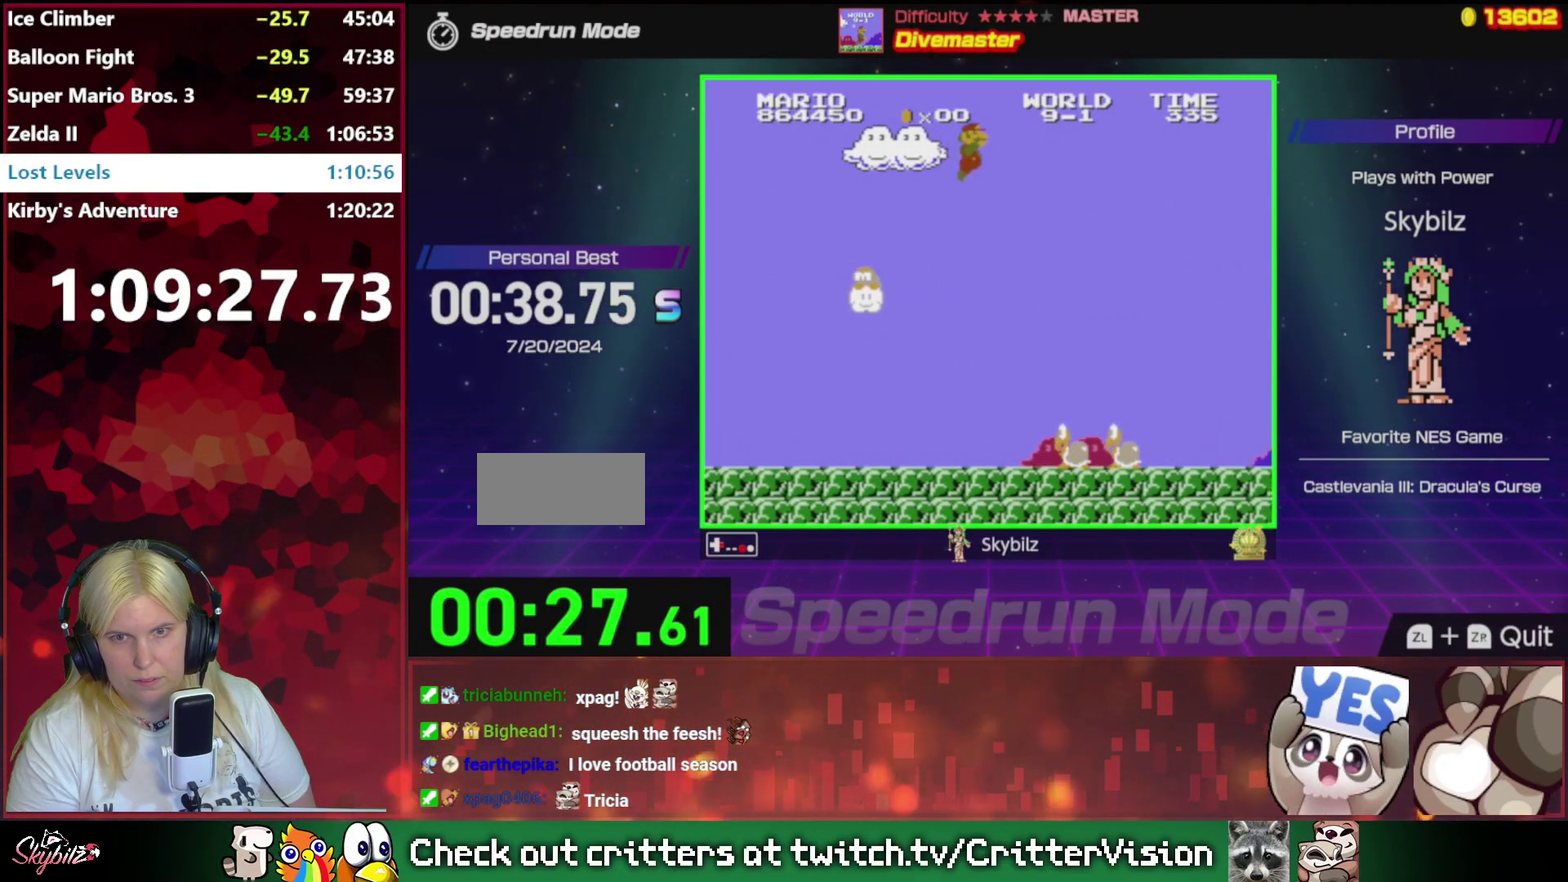
{"buttons": ["B", "DPAD_RIGHT"], "events": []}
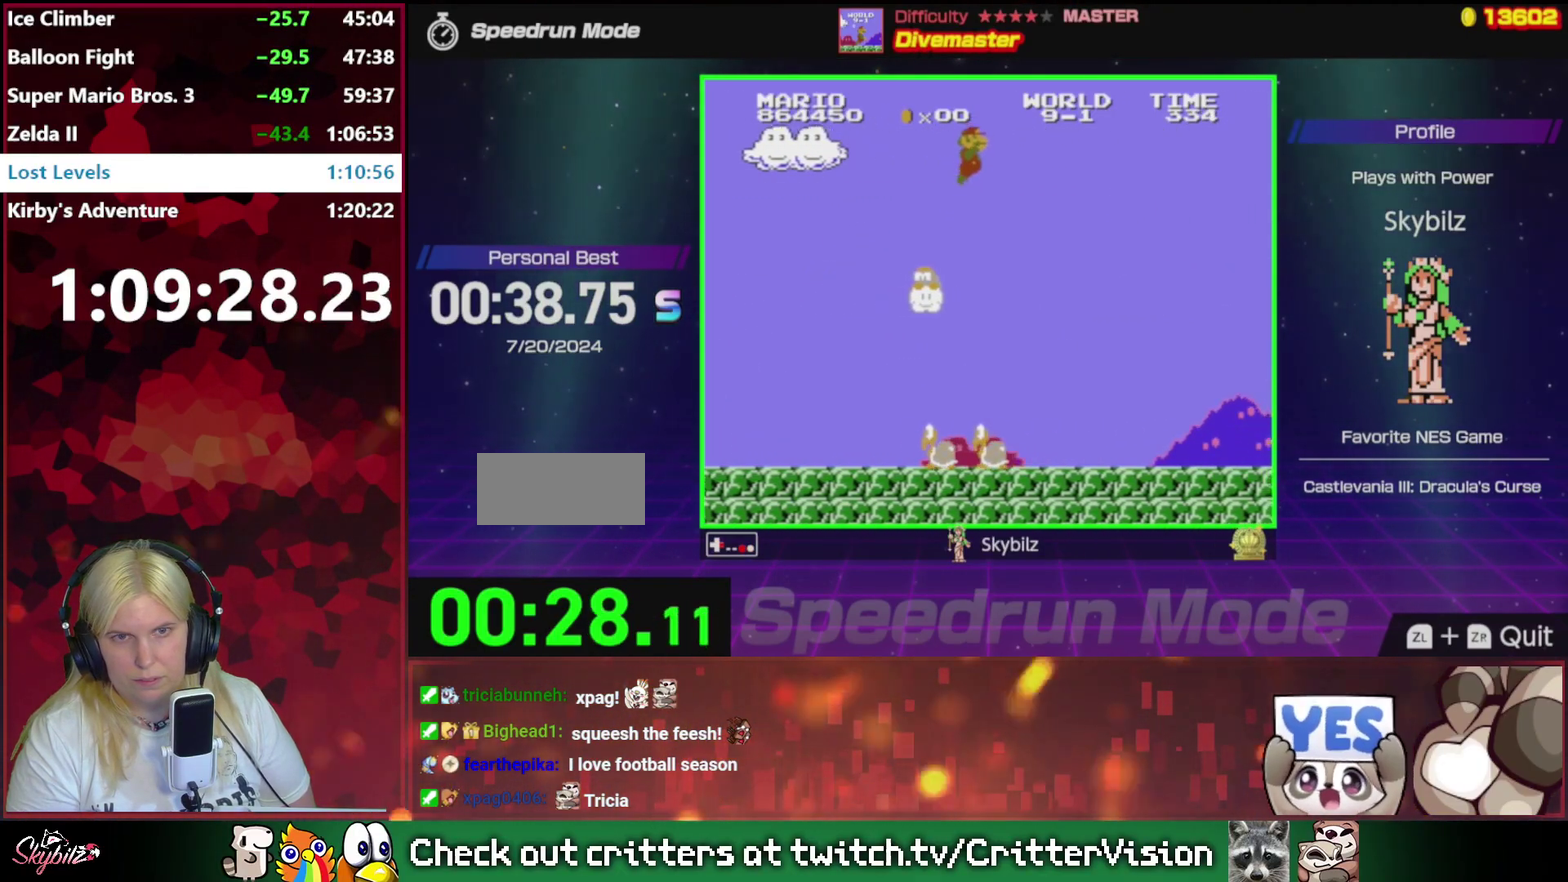
{"buttons": ["B", "DPAD_RIGHT"], "events": [[250, "A", "down"], [417, "A", "up"]]}
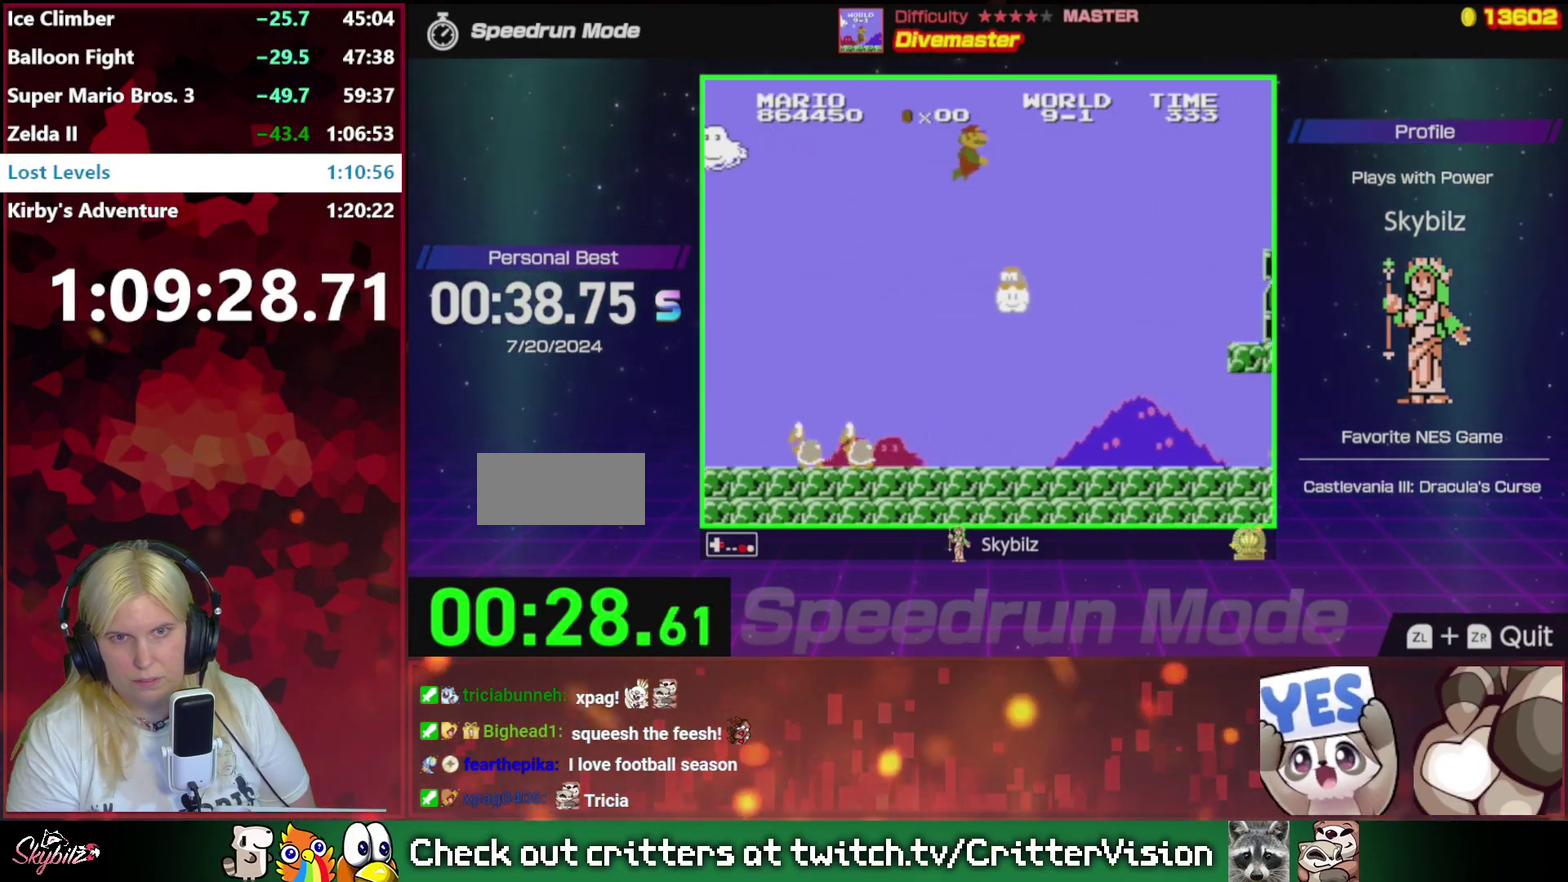
{"buttons": ["B", "DPAD_RIGHT"], "events": []}
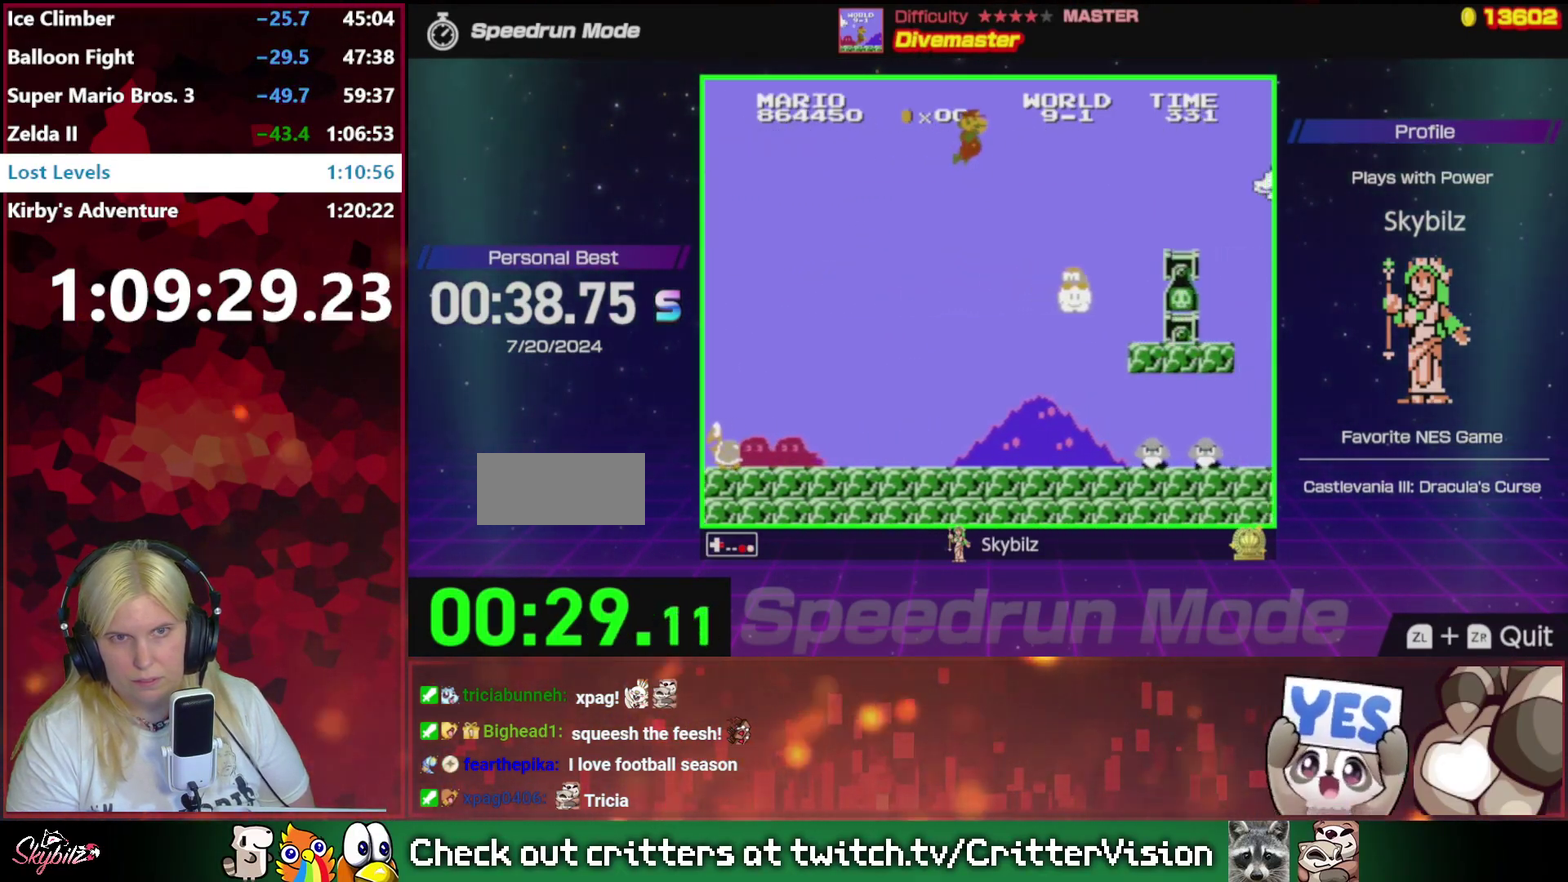
{"buttons": ["A", "B", "DPAD_RIGHT"], "events": [[417, "A", "down"]]}
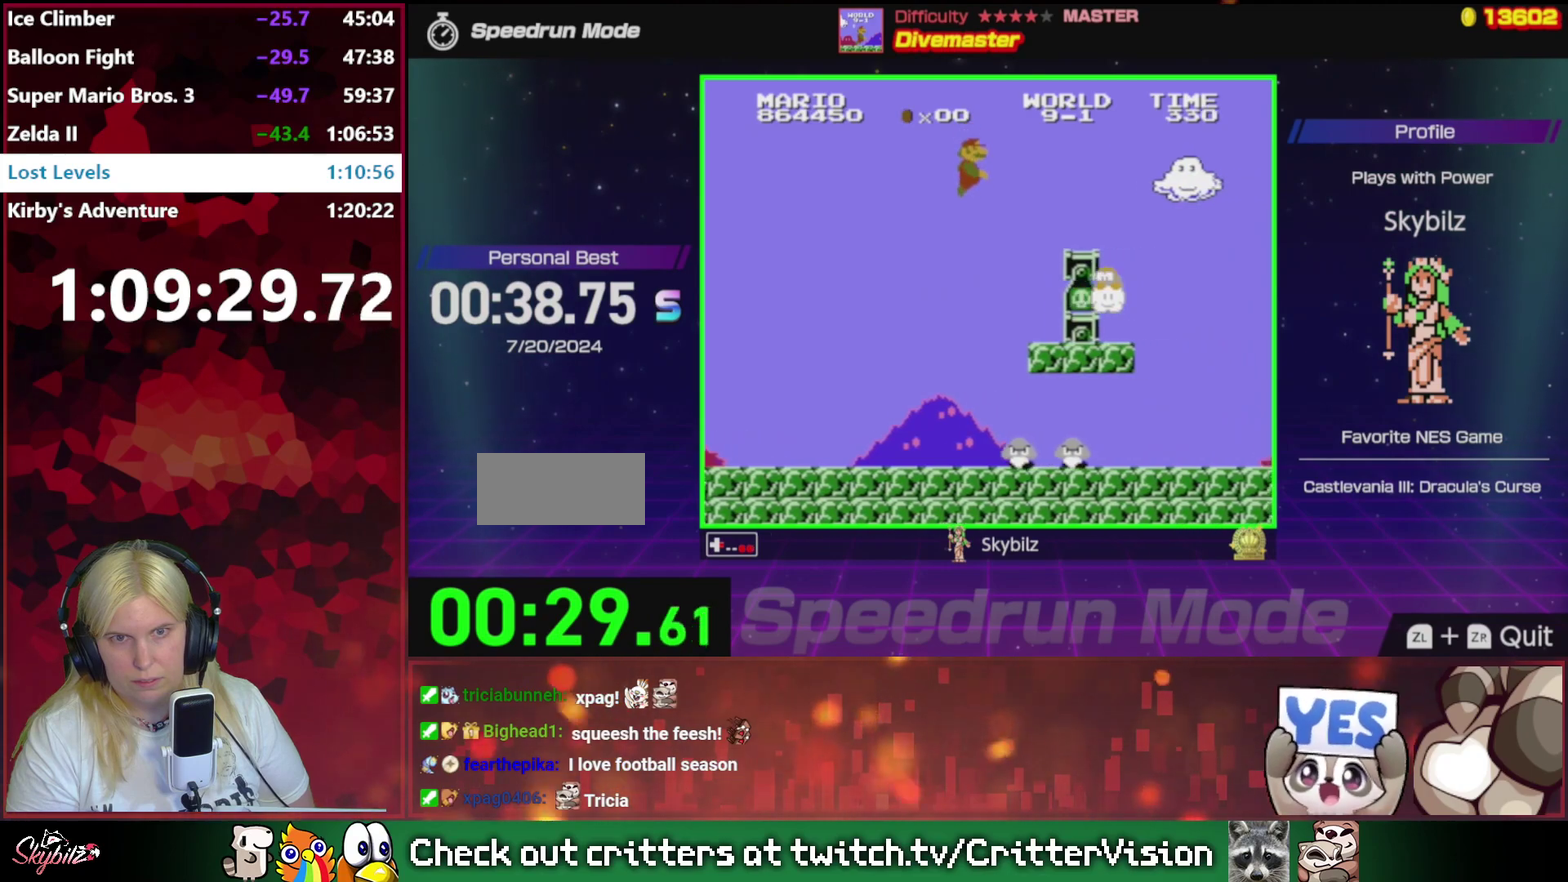
{"buttons": ["B", "DPAD_RIGHT"], "events": [[117, "A", "up"]]}
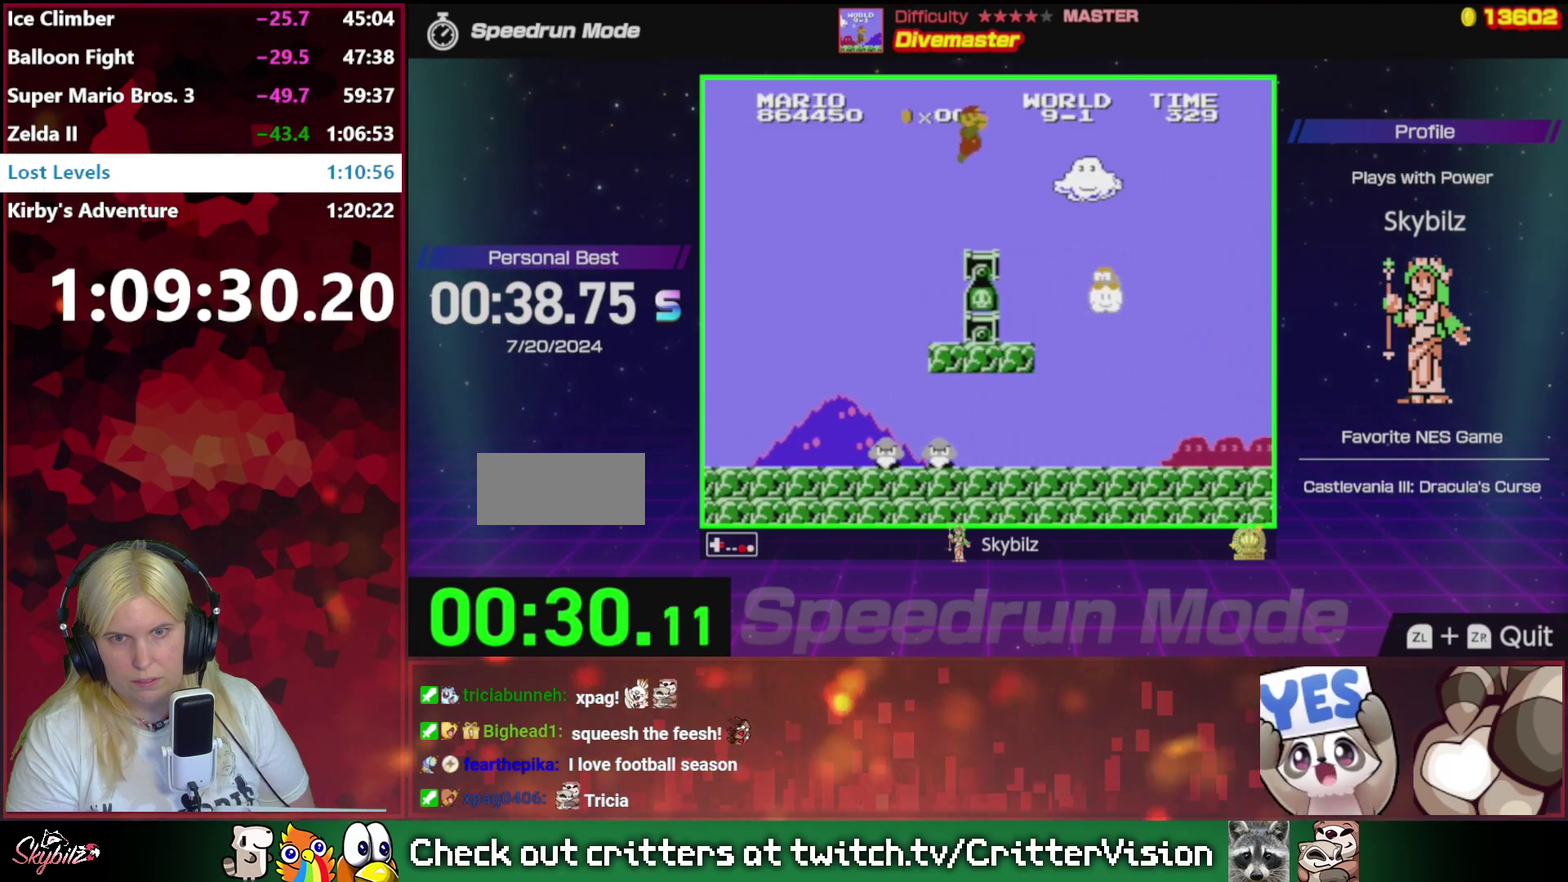
{"buttons": ["A", "B", "DPAD_RIGHT"], "events": [[383, "A", "down"]]}
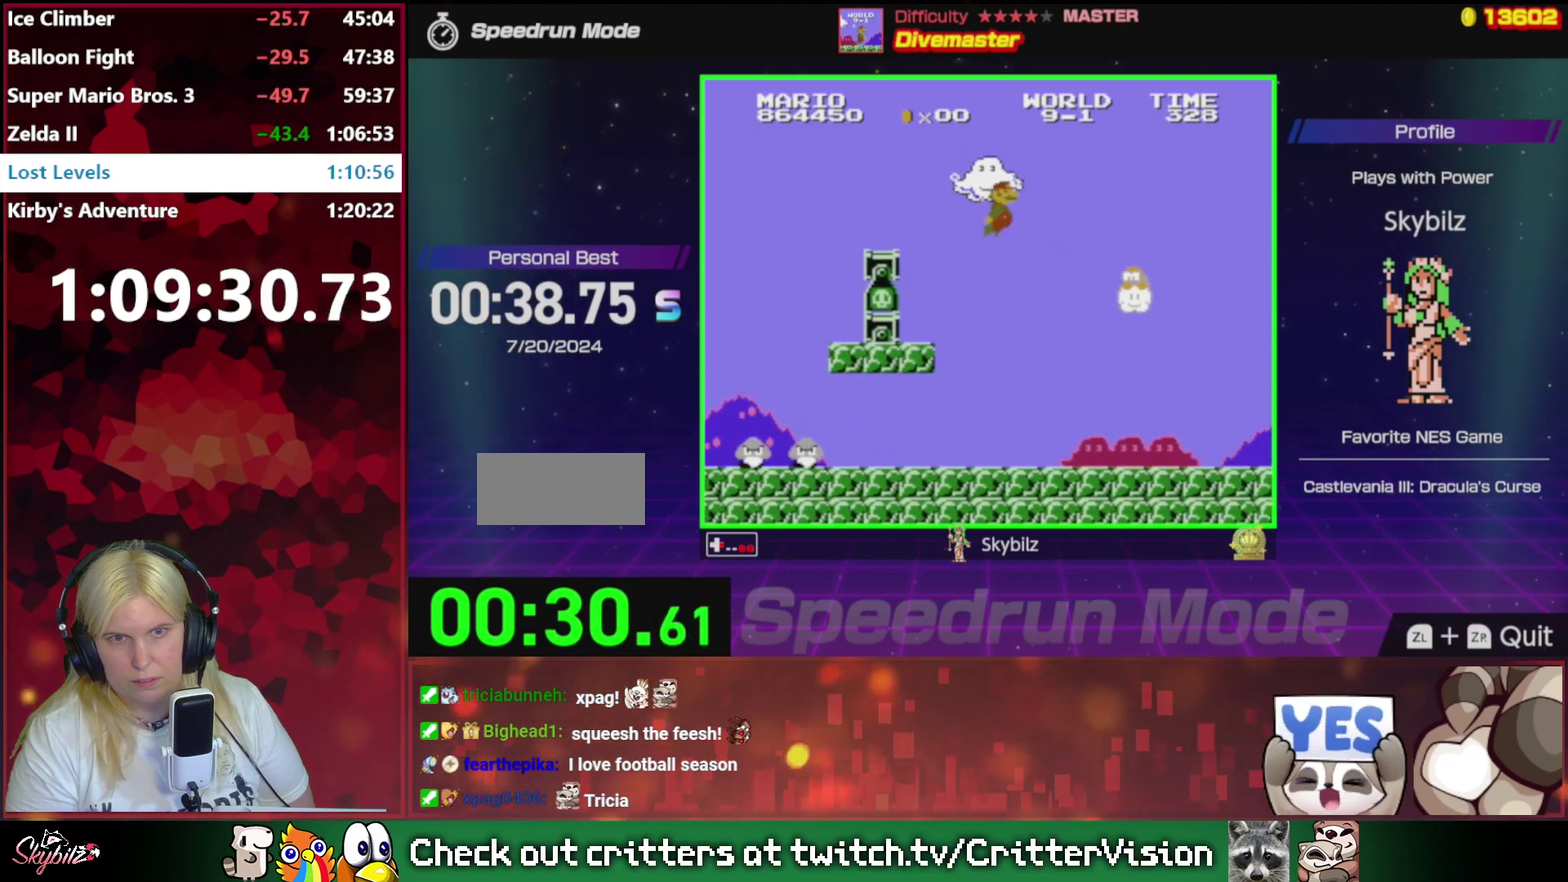
{"buttons": ["A", "B", "DPAD_RIGHT"], "events": [[83, "A", "up"], [450, "A", "down"]]}
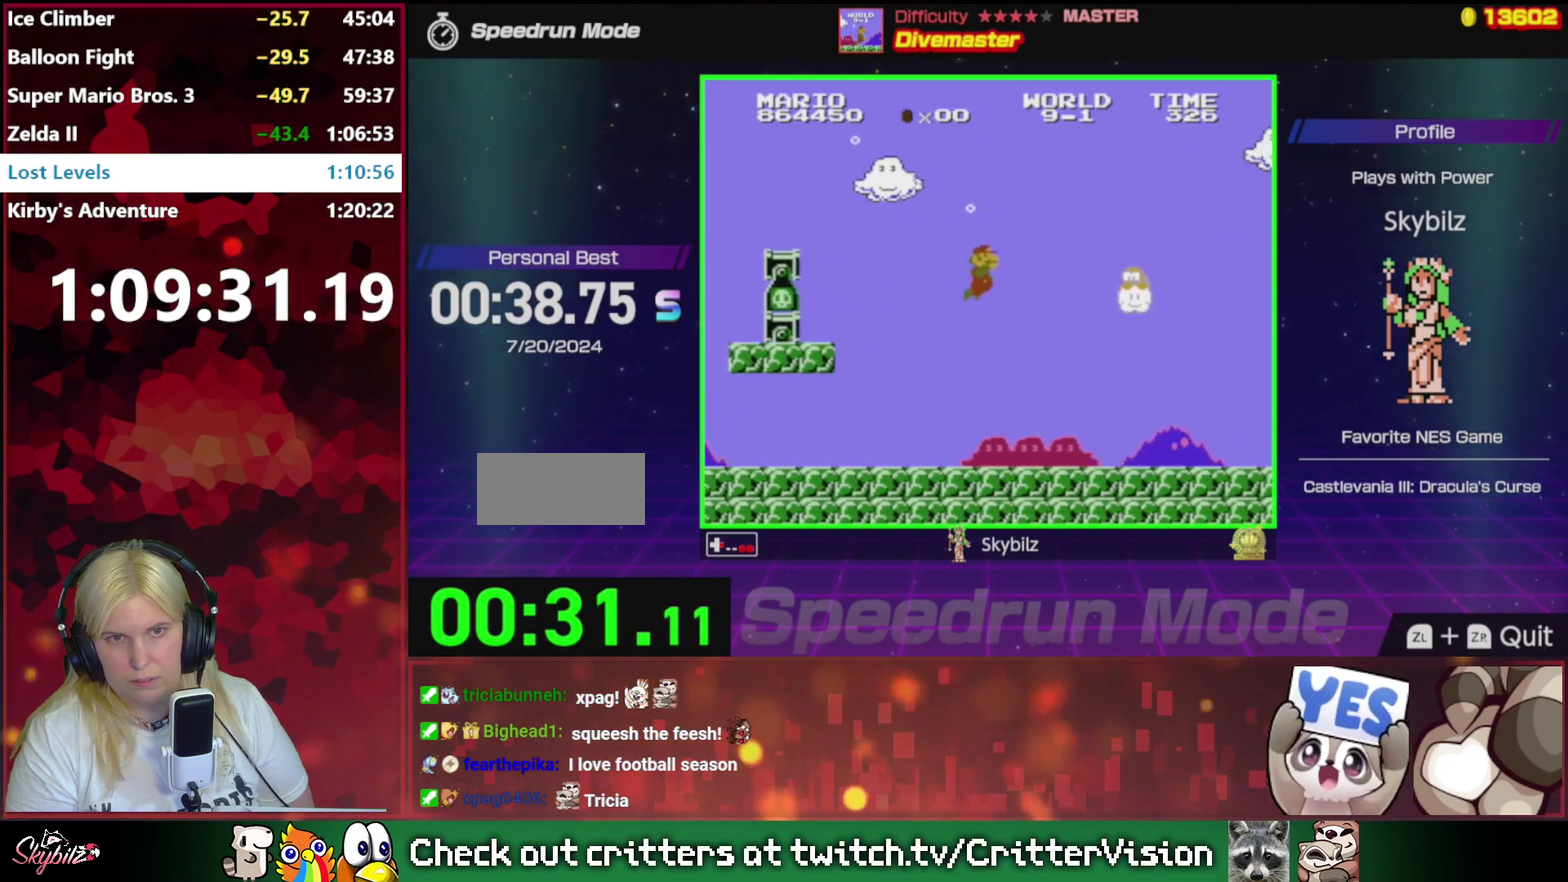
{"buttons": ["A", "B", "DPAD_RIGHT"], "events": [[117, "A", "up"], [217, "A", "down"], [350, "A", "up"], [417, "A", "down"]]}
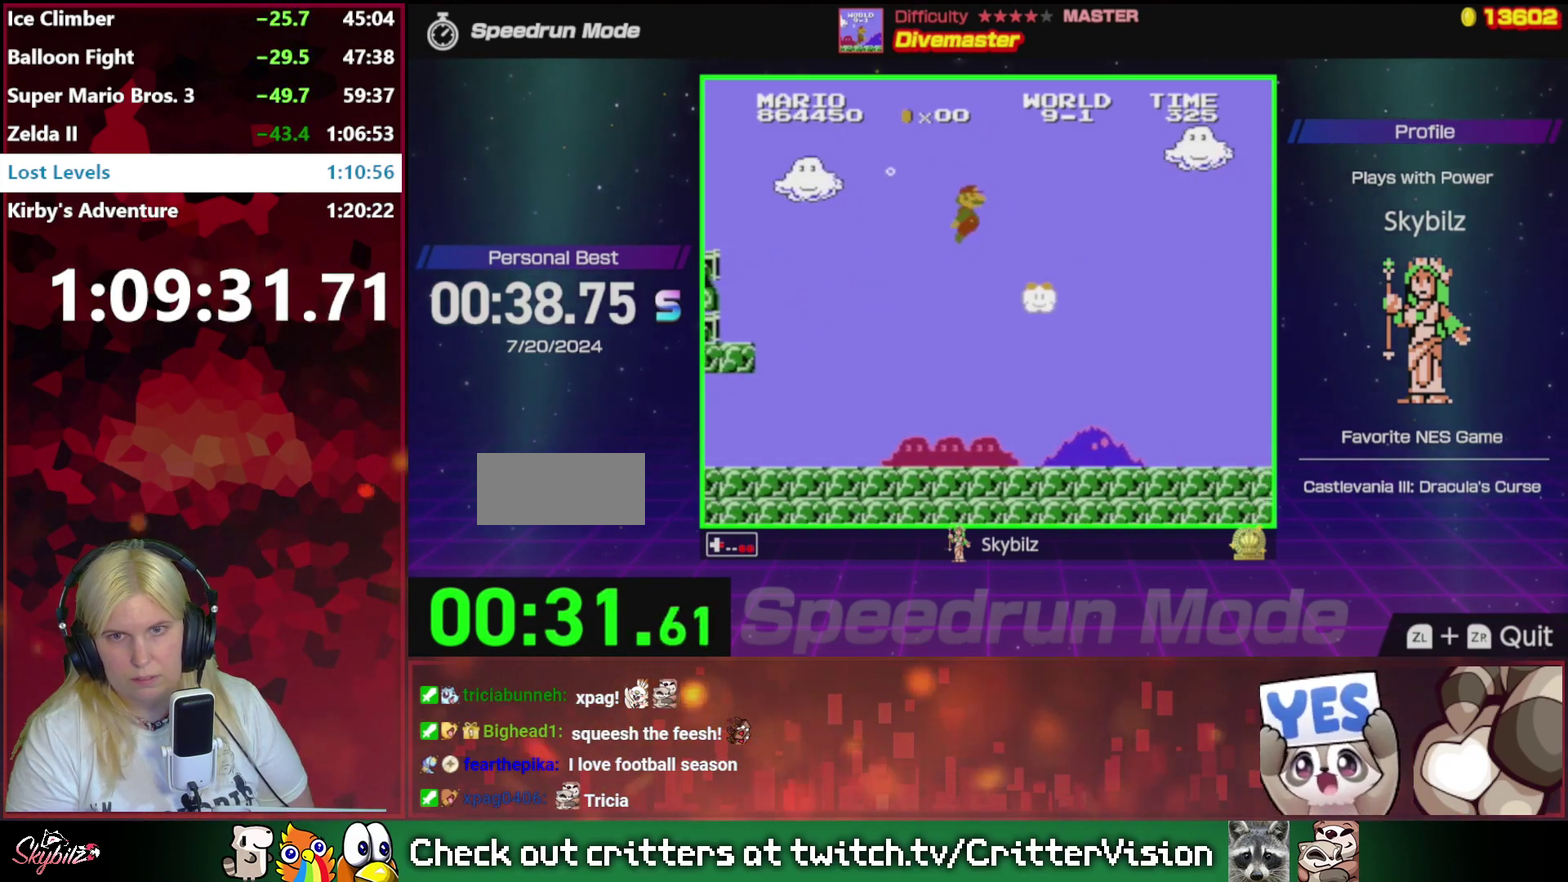
{"buttons": ["A", "B", "DPAD_RIGHT"], "events": [[50, "A", "up"], [483, "A", "down"]]}
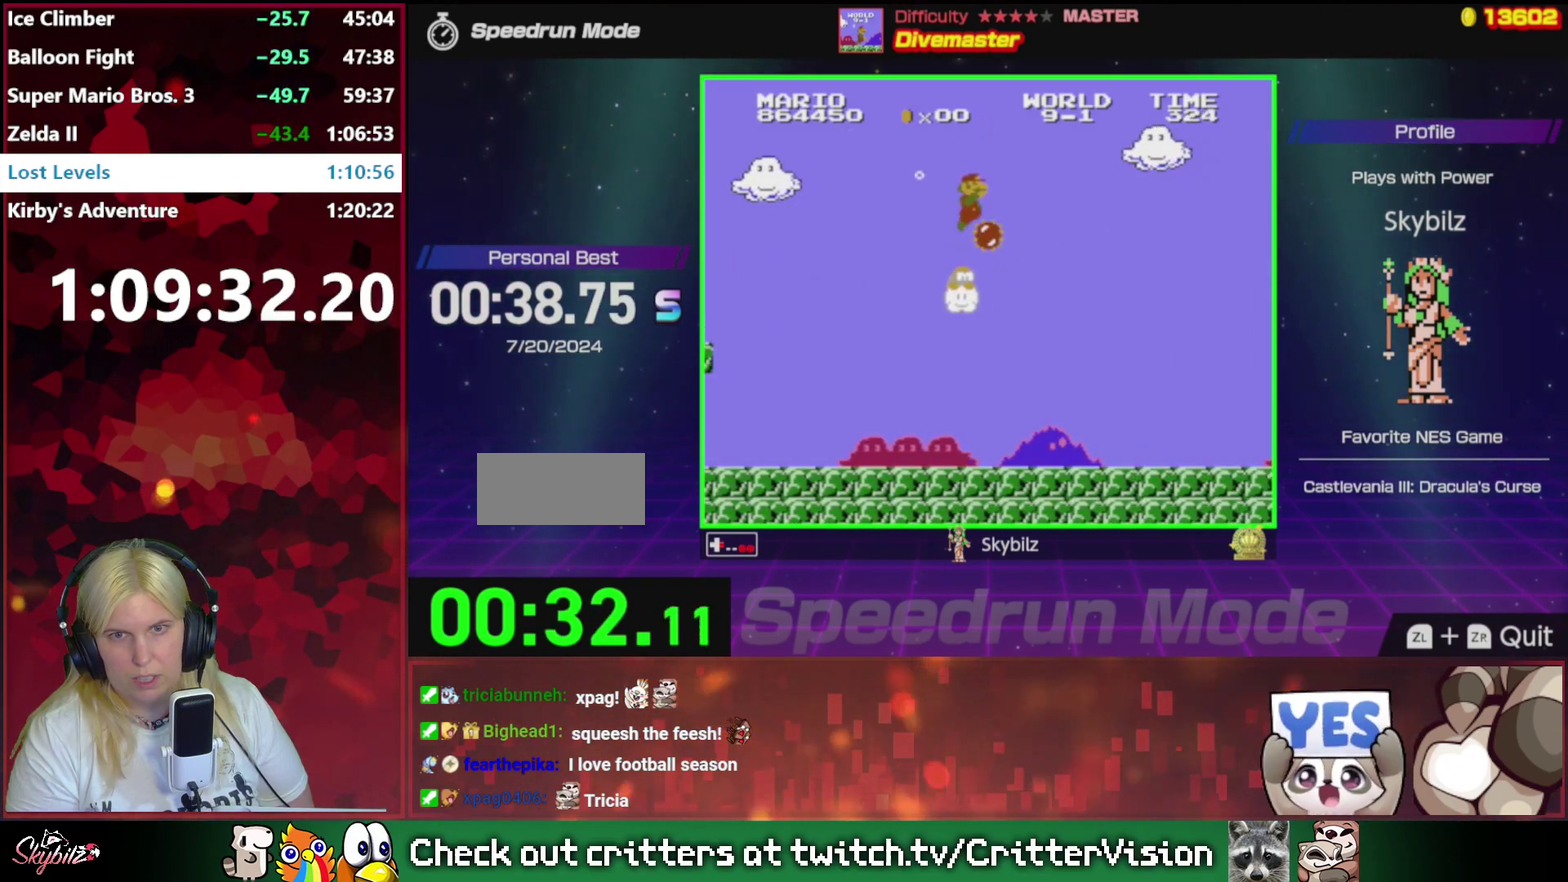
{"buttons": ["B", "DPAD_RIGHT"], "events": [[83, "A", "up"]]}
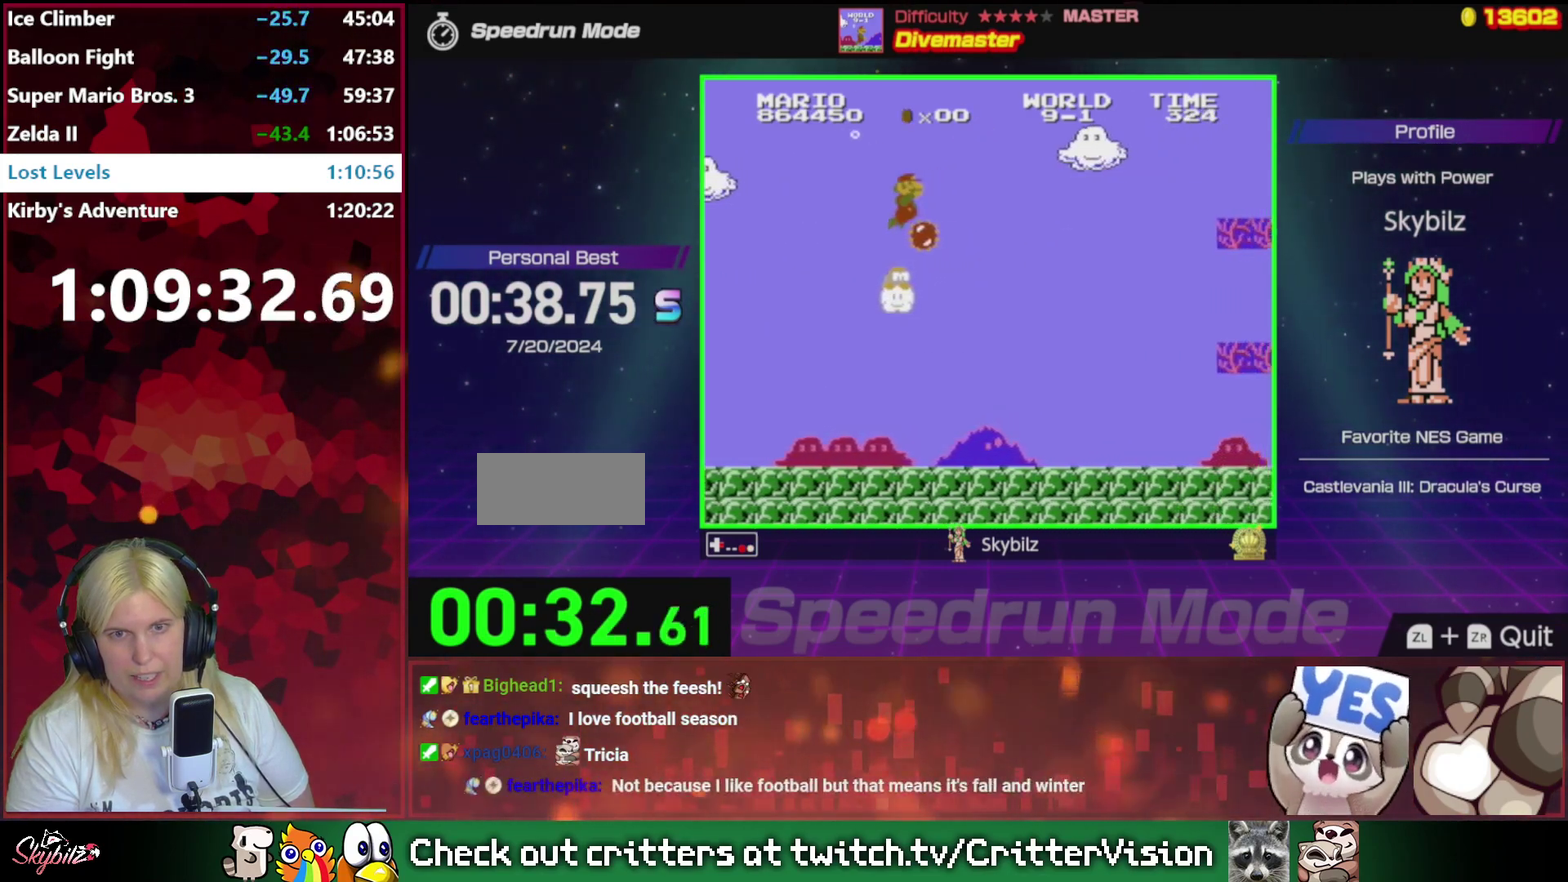
{"buttons": ["A", "B", "DPAD_RIGHT"], "events": [[317, "A", "down"]]}
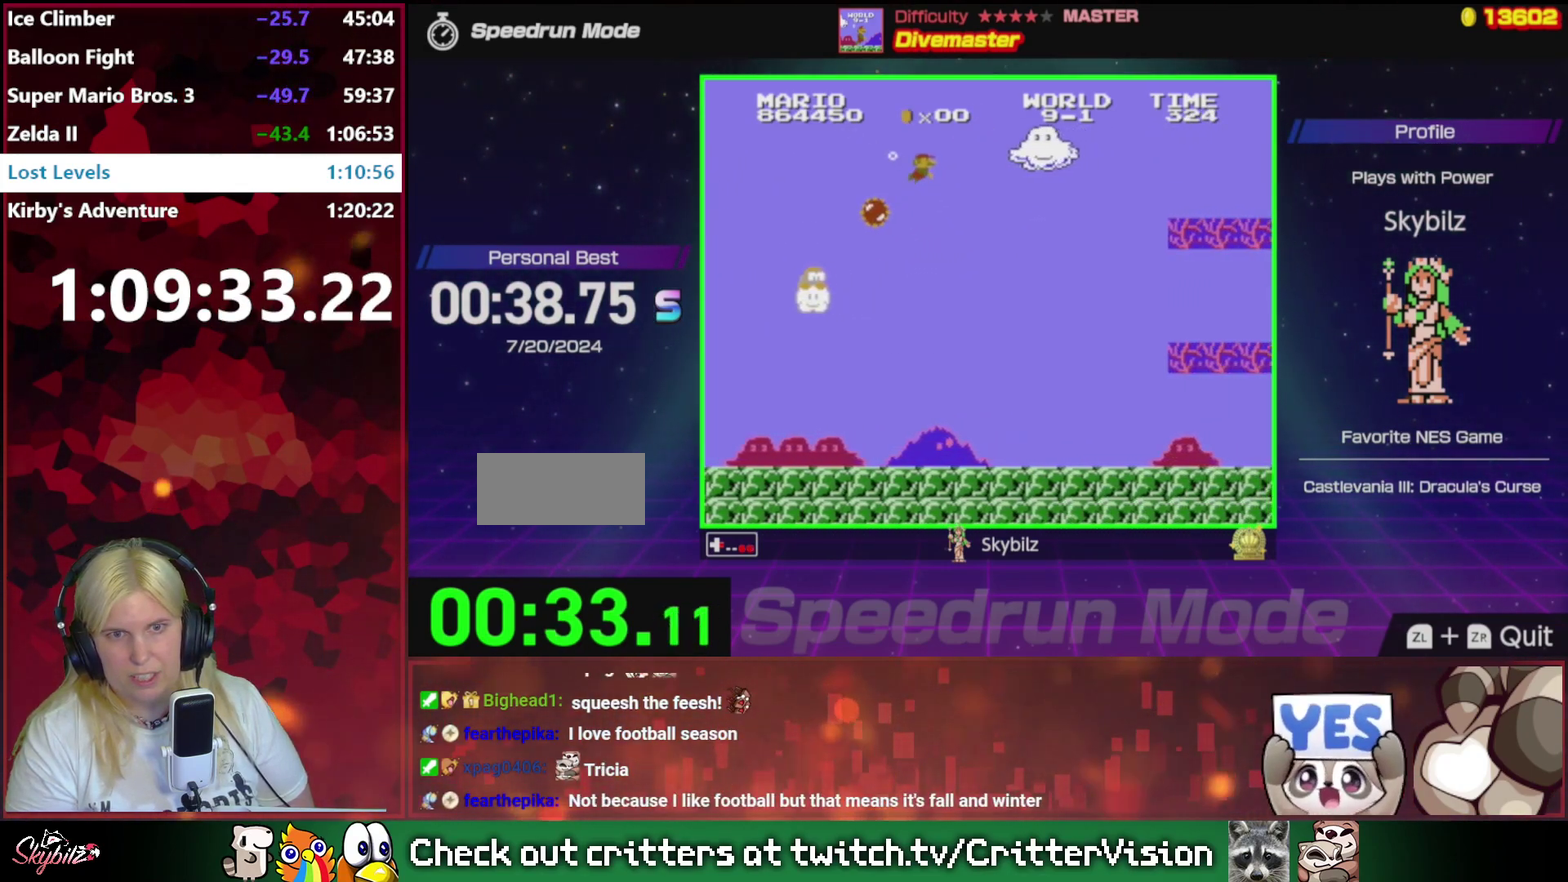
{"buttons": ["B", "DPAD_RIGHT"], "events": [[17, "A", "up"]]}
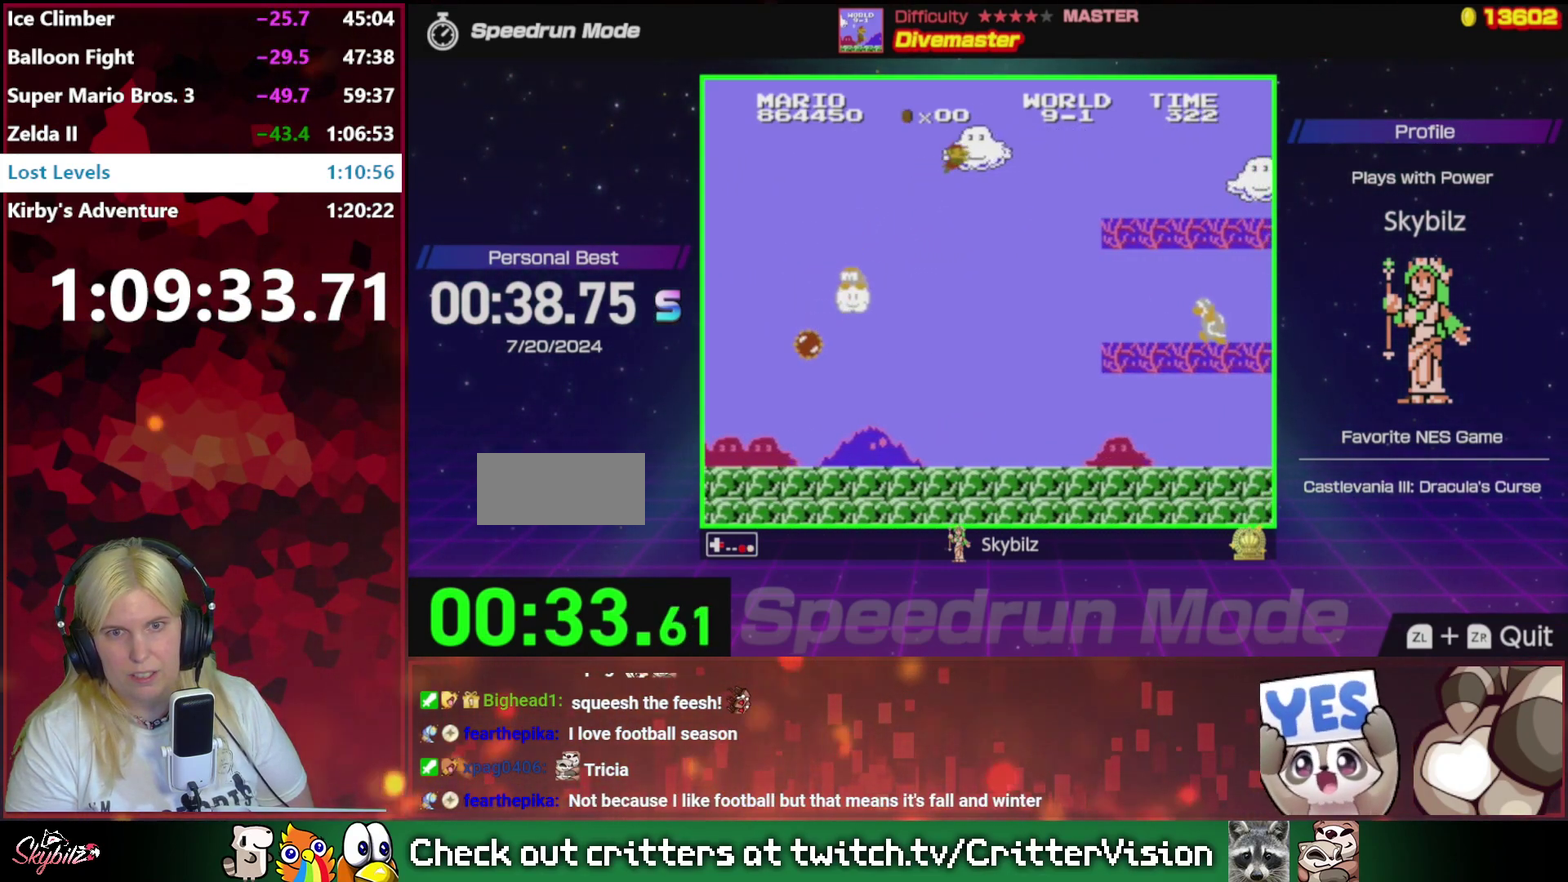
{"buttons": ["B", "DPAD_RIGHT"], "events": [[217, "A", "down"], [417, "A", "up"]]}
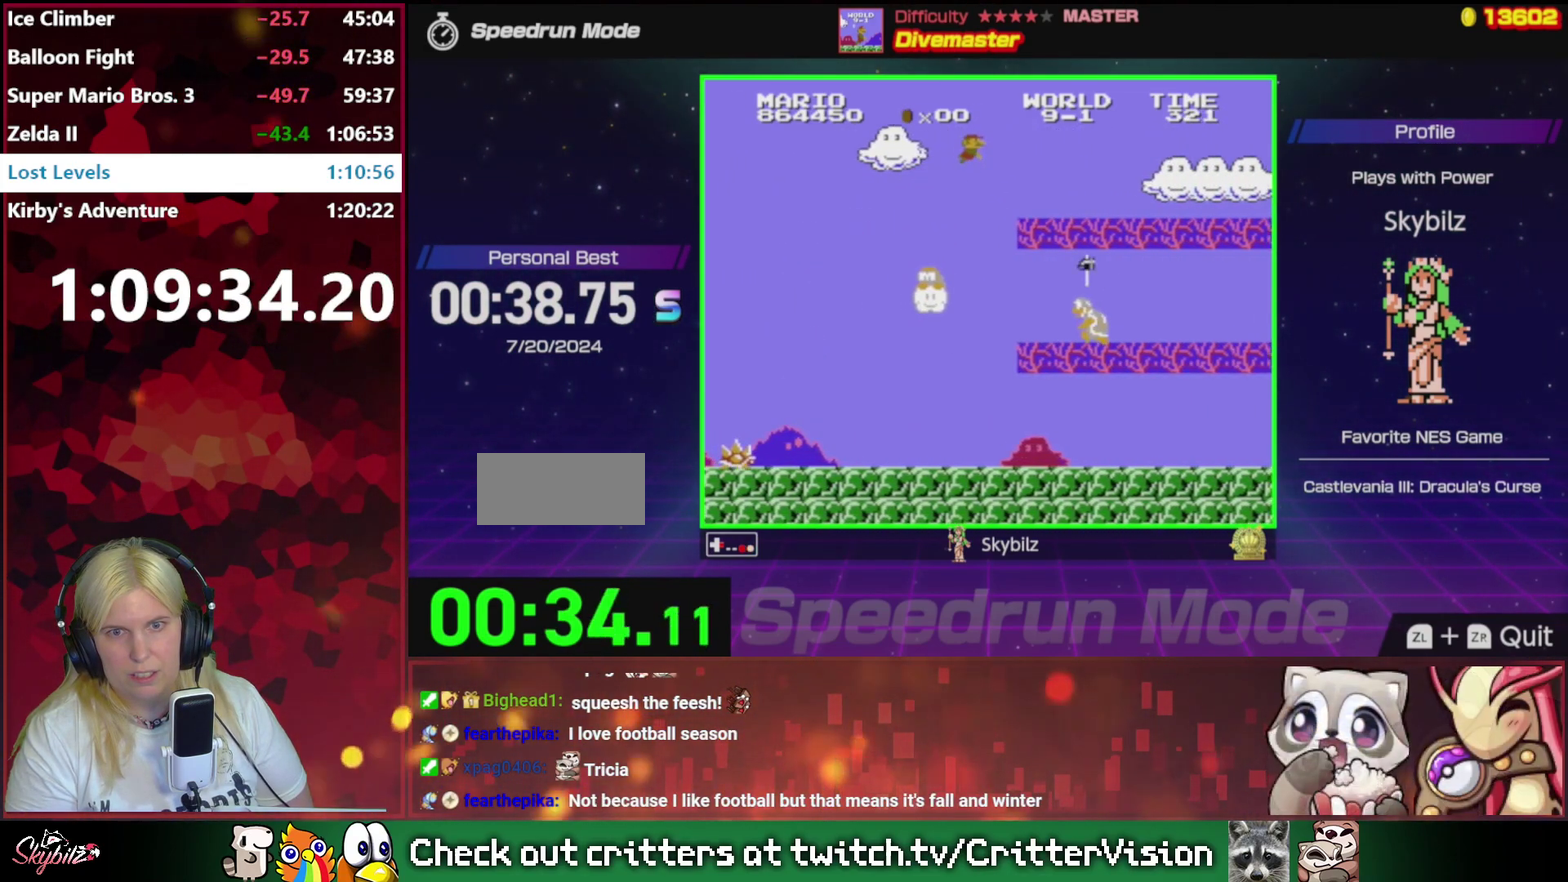
{"buttons": ["A", "B", "DPAD_RIGHT"], "events": [[383, "A", "down"]]}